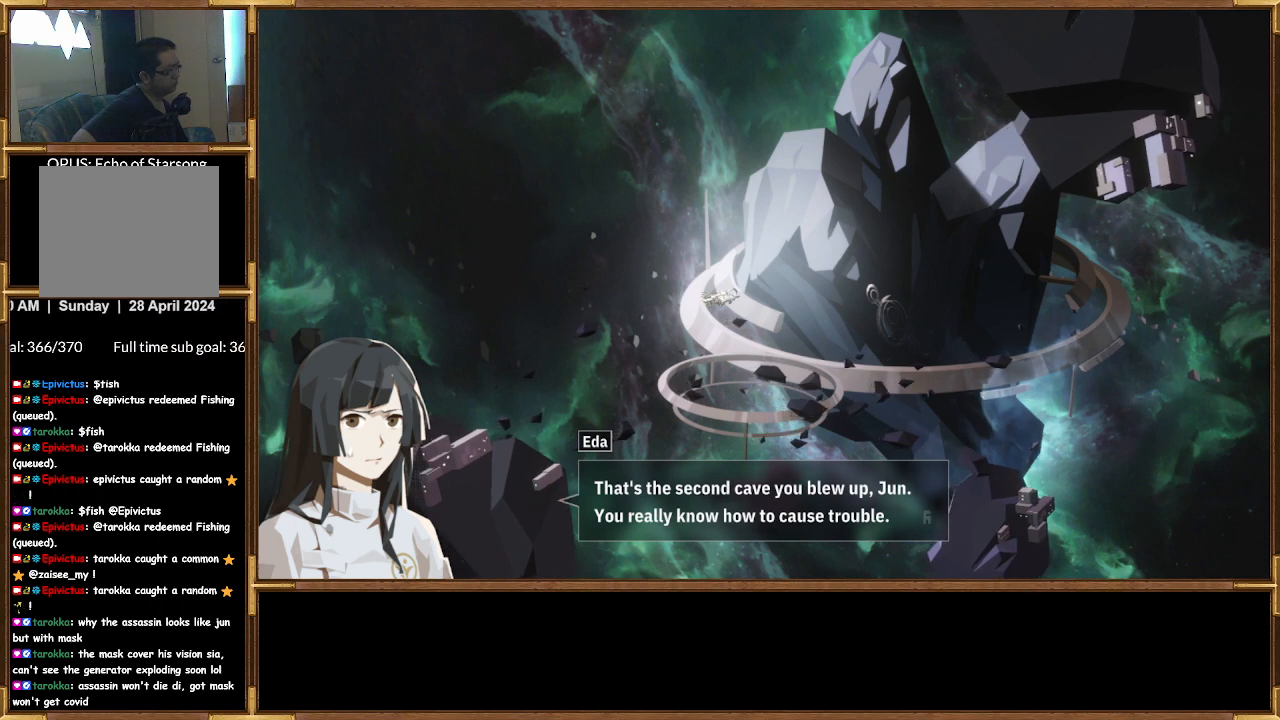
Gameplay with a controller (PlayStation layout); each line is a JSON object with the inputs held at the frame after it. "events" lists button and stick changes between this image and that frame as [ms after this image, input, new state], when the widget could be followed in between.
{"buttons": ["CROSS"], "left_stick": "center", "right_stick": "center", "events": [[500, "CROSS", "down"]]}
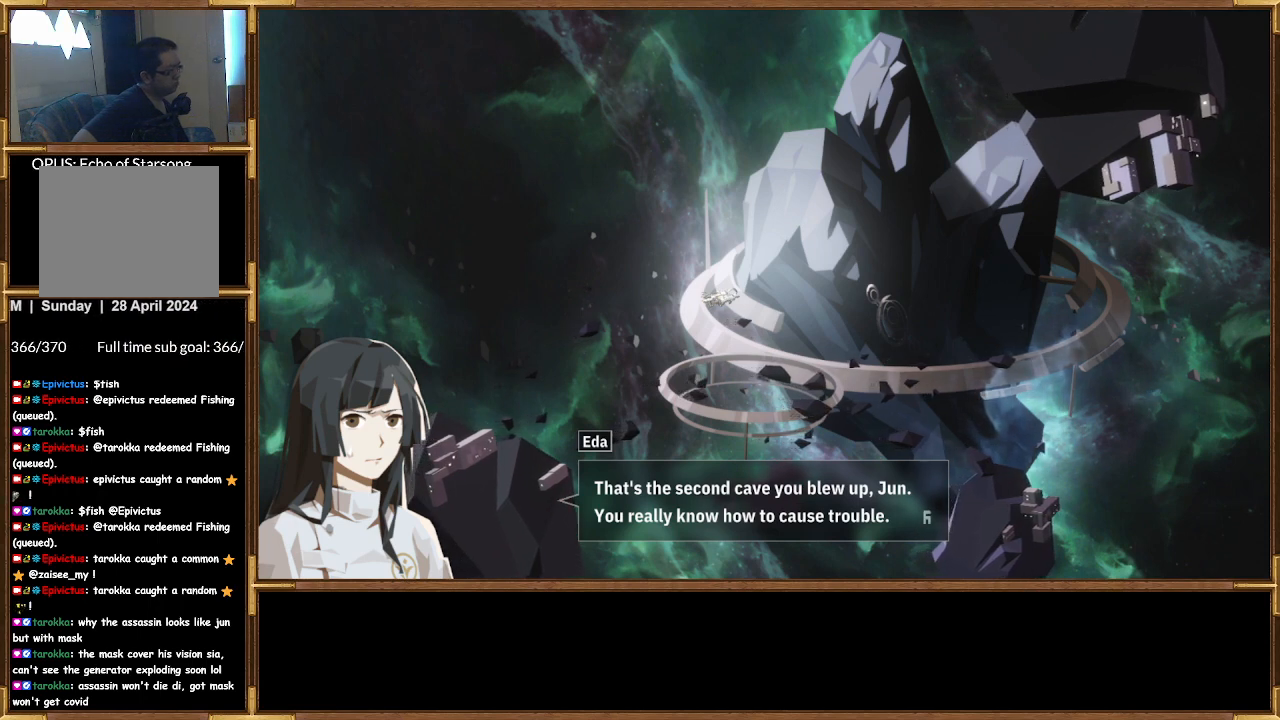
{"buttons": [], "left_stick": "center", "right_stick": "center", "events": [[167, "CROSS", "up"]]}
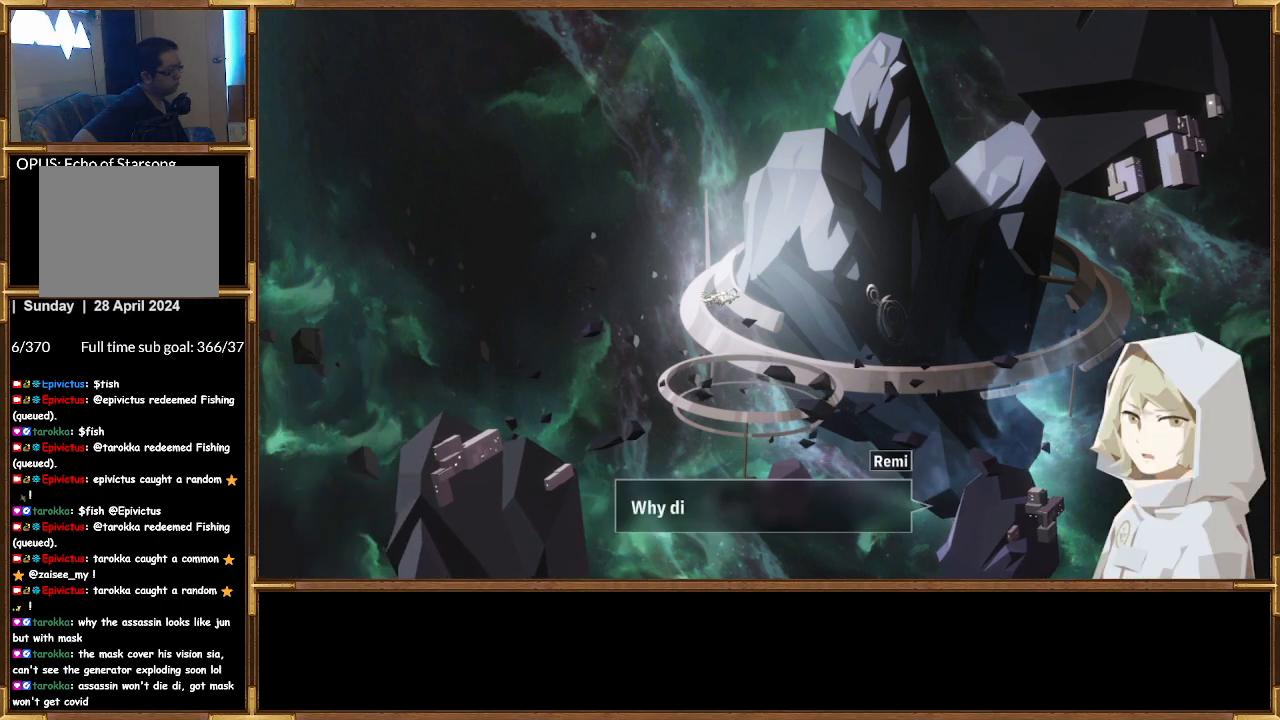
{"buttons": [], "left_stick": "center", "right_stick": "center", "events": []}
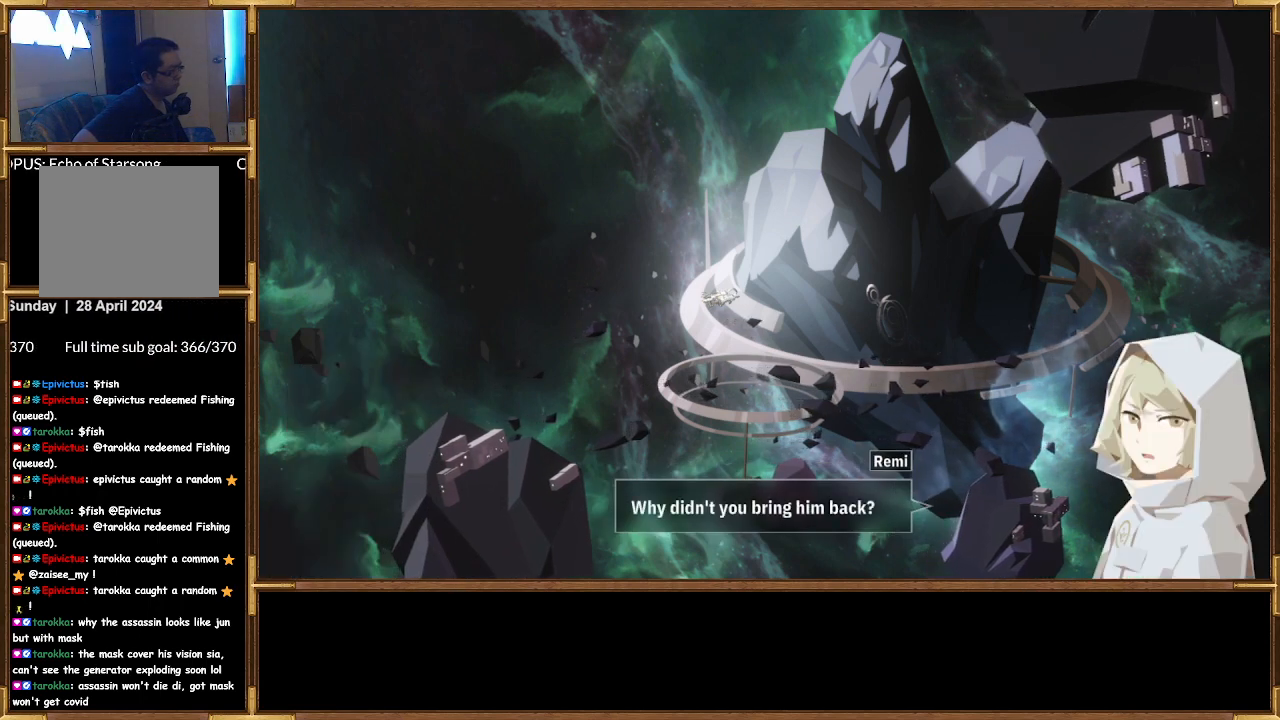
{"buttons": [], "left_stick": "center", "right_stick": "center", "events": []}
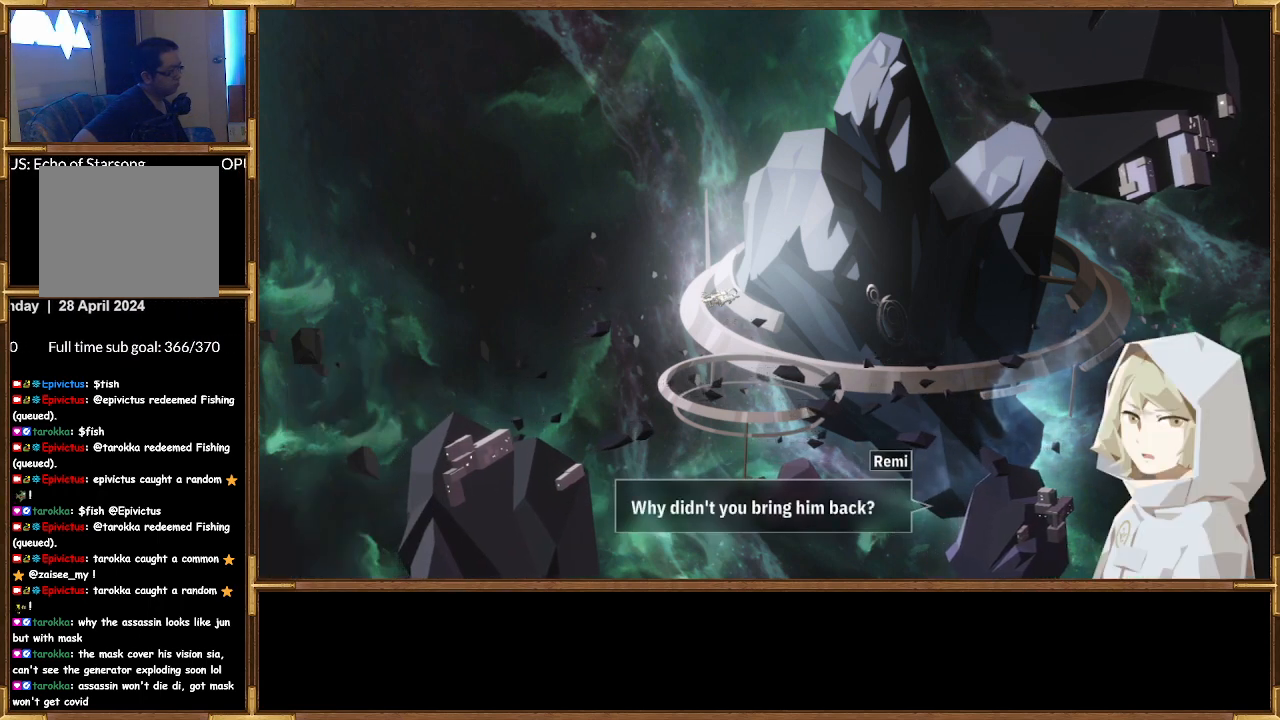
{"buttons": [], "left_stick": "center", "right_stick": "center", "events": []}
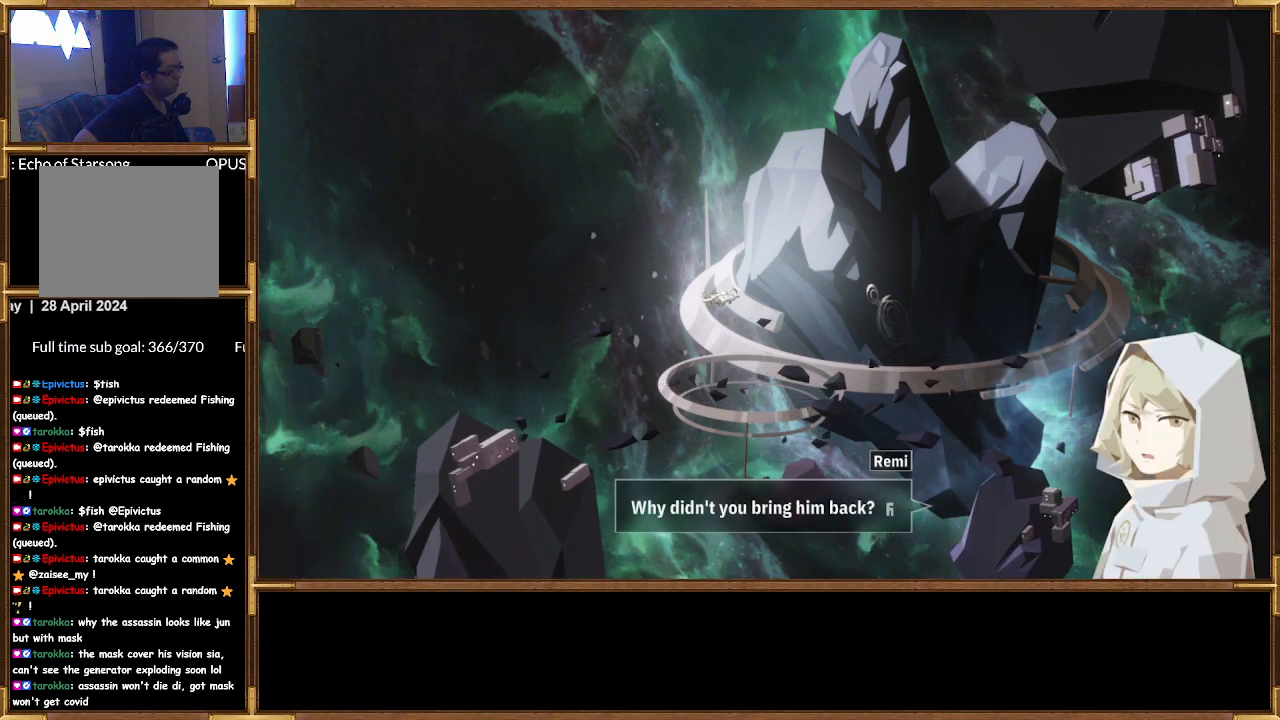
{"buttons": [], "left_stick": "center", "right_stick": "center", "events": []}
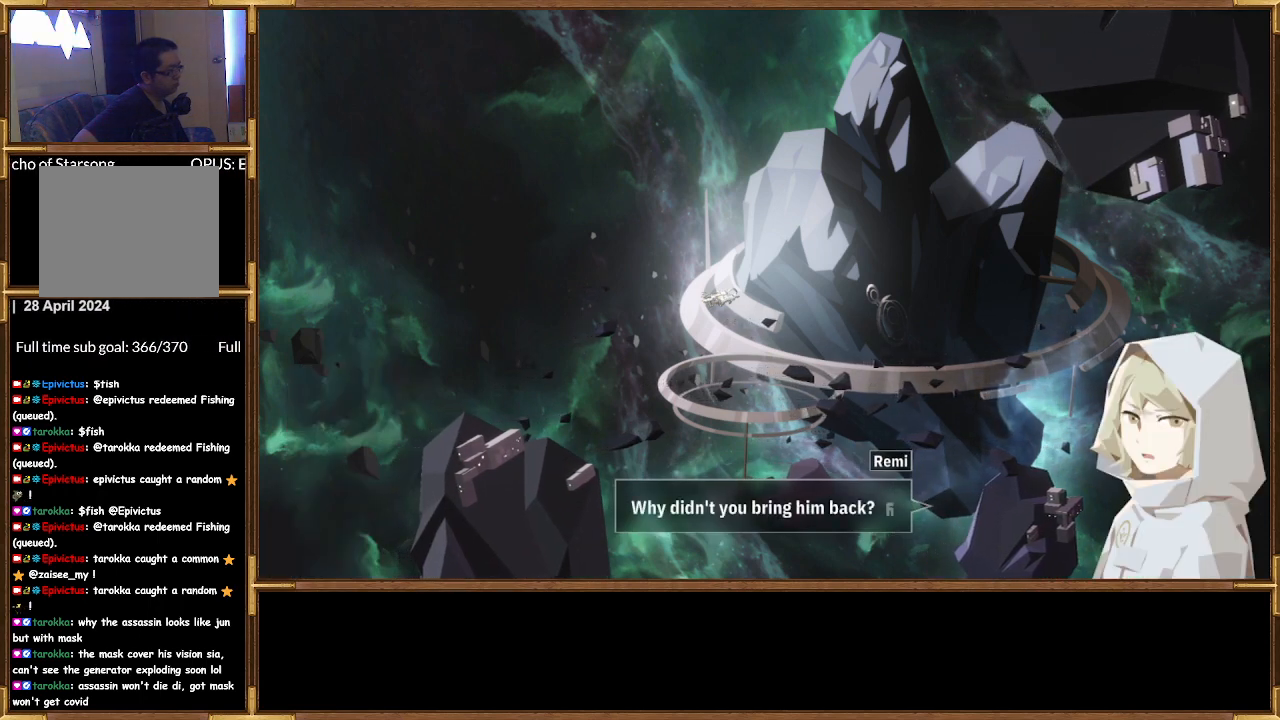
{"buttons": ["CROSS"], "left_stick": "center", "right_stick": "center", "events": [[400, "CROSS", "down"]]}
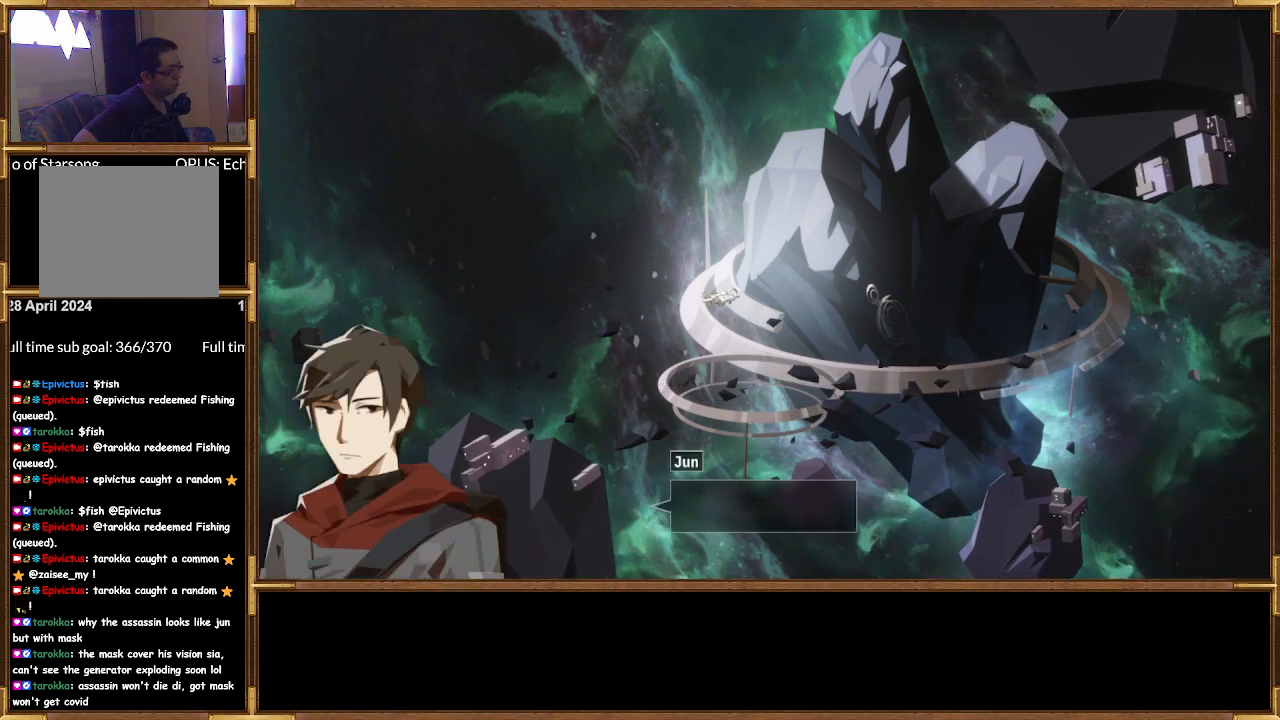
{"buttons": [], "left_stick": "center", "right_stick": "center", "events": [[67, "CROSS", "up"]]}
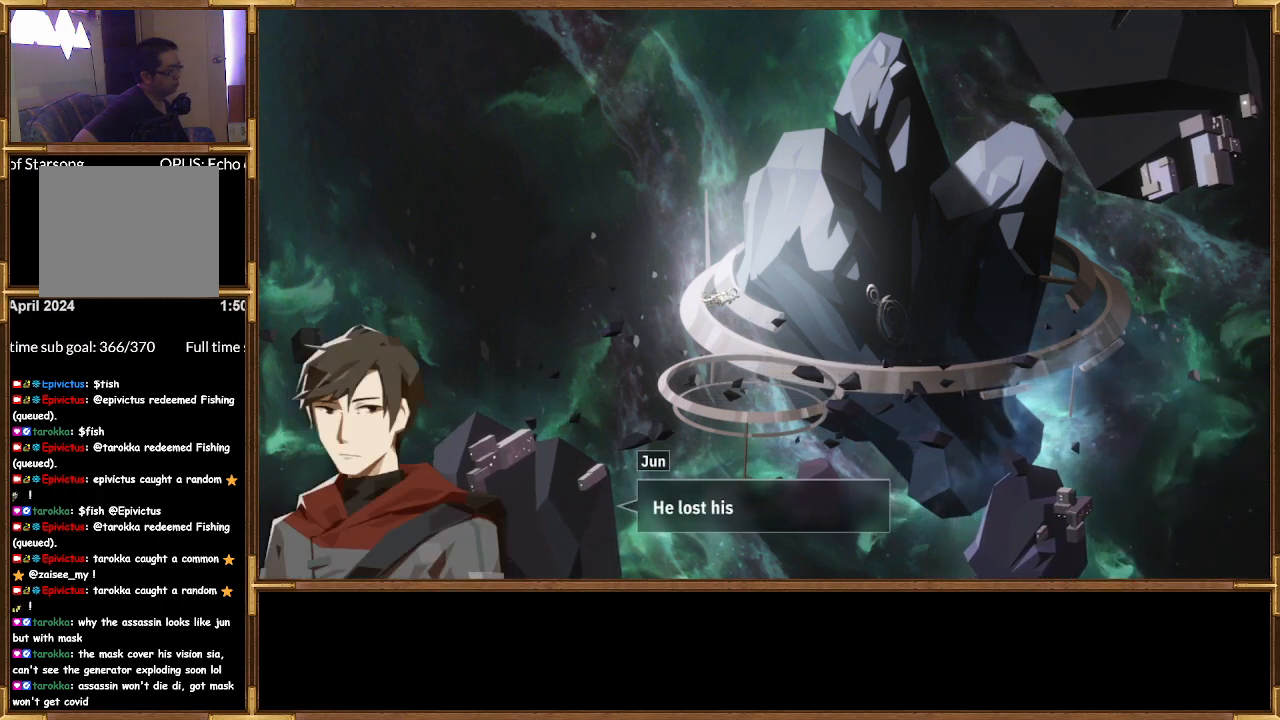
{"buttons": [], "left_stick": "center", "right_stick": "center", "events": []}
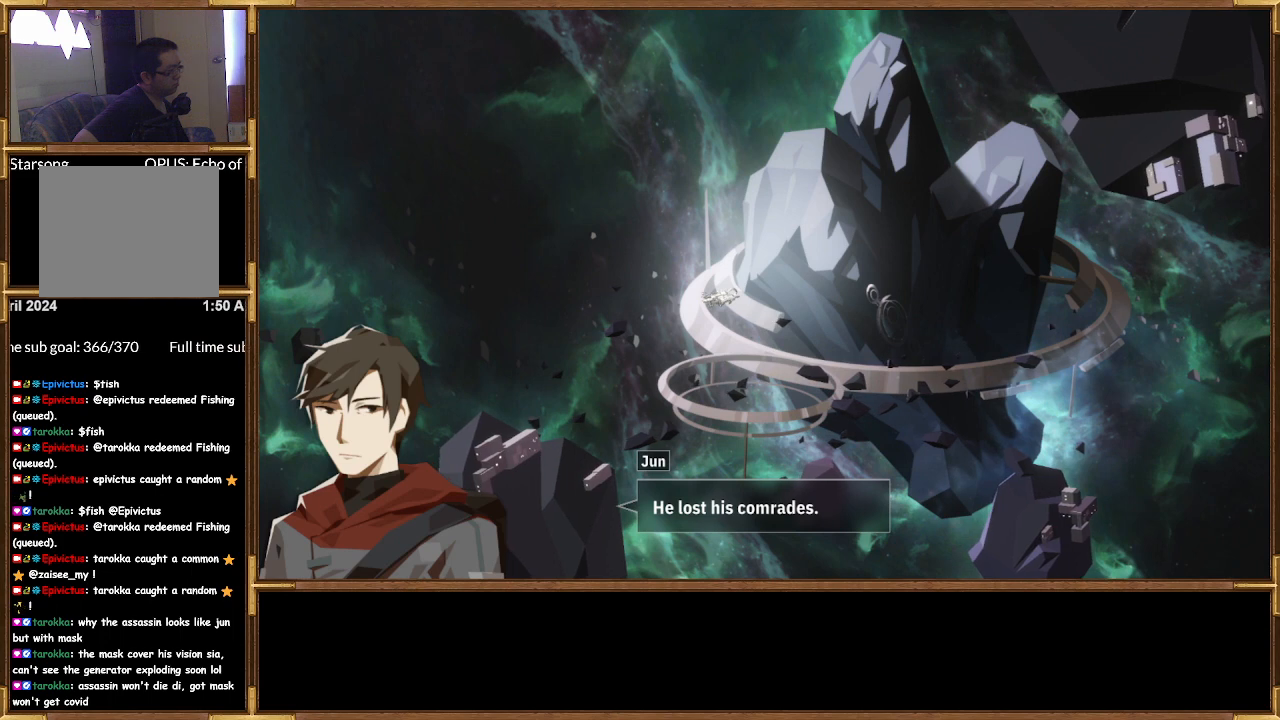
{"buttons": [], "left_stick": "center", "right_stick": "center", "events": []}
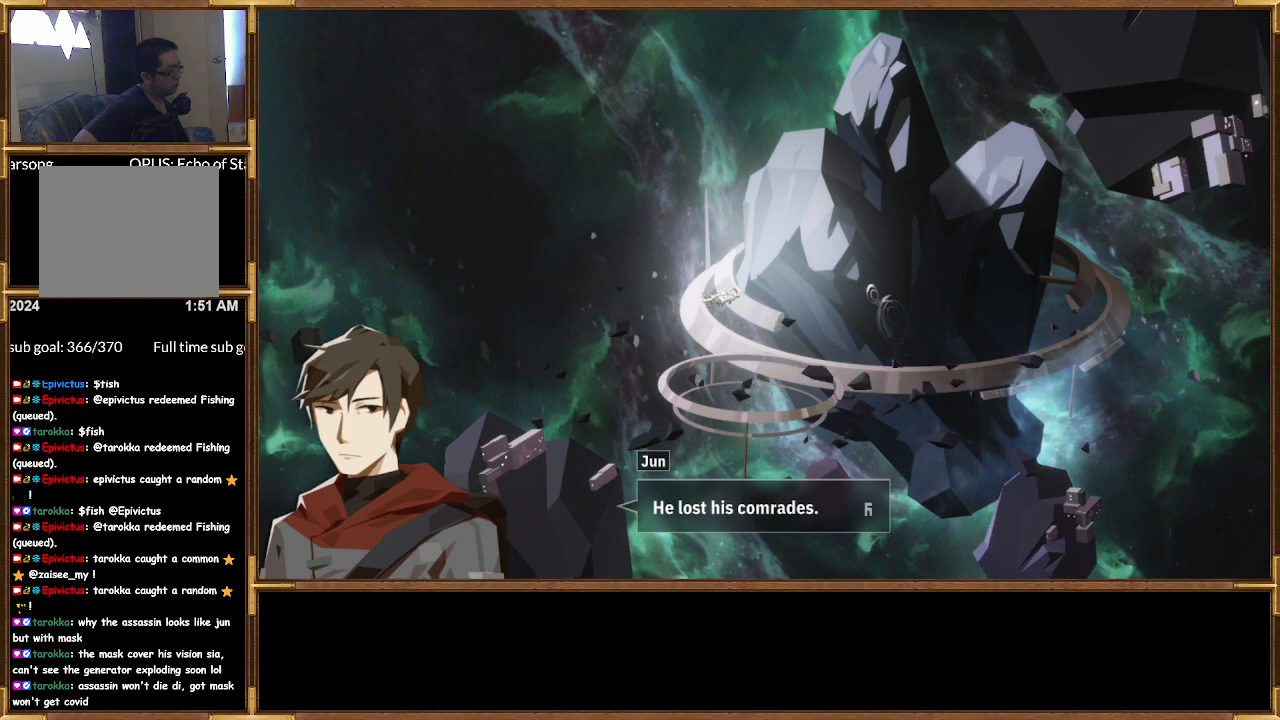
{"buttons": ["CROSS"], "left_stick": "center", "right_stick": "center", "events": [[433, "CROSS", "down"]]}
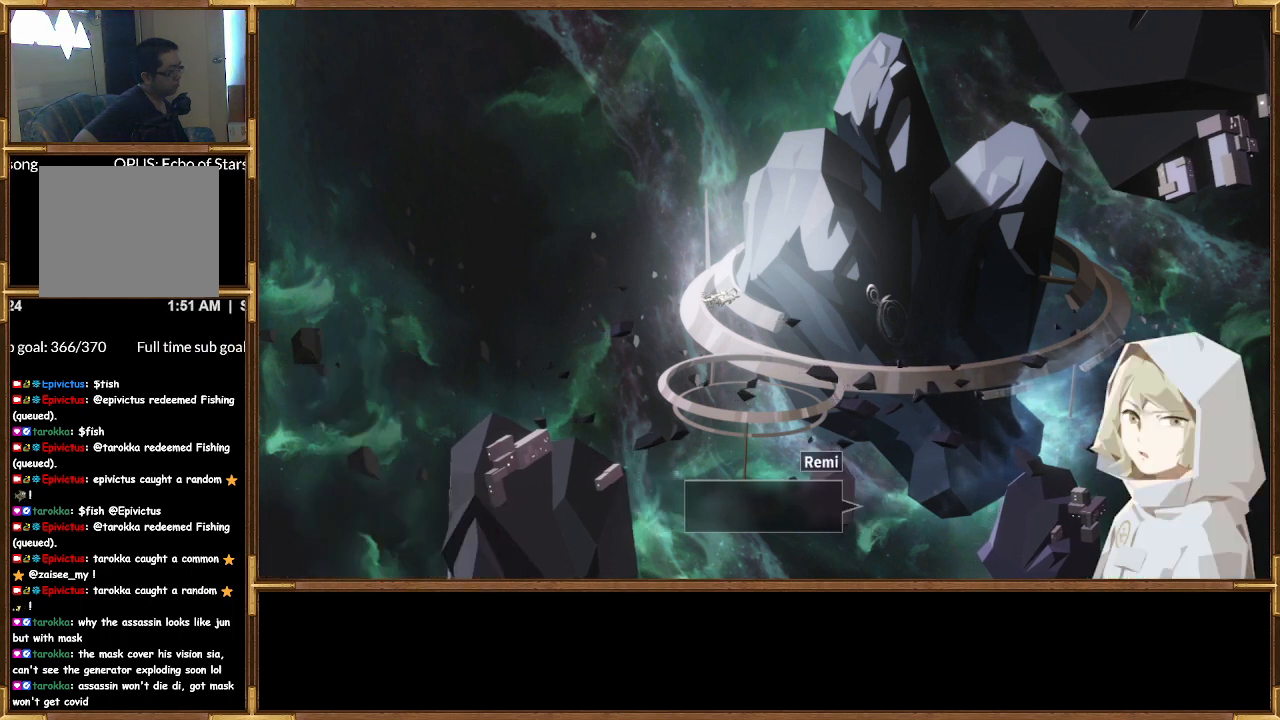
{"buttons": [], "left_stick": "center", "right_stick": "center", "events": [[133, "CROSS", "up"]]}
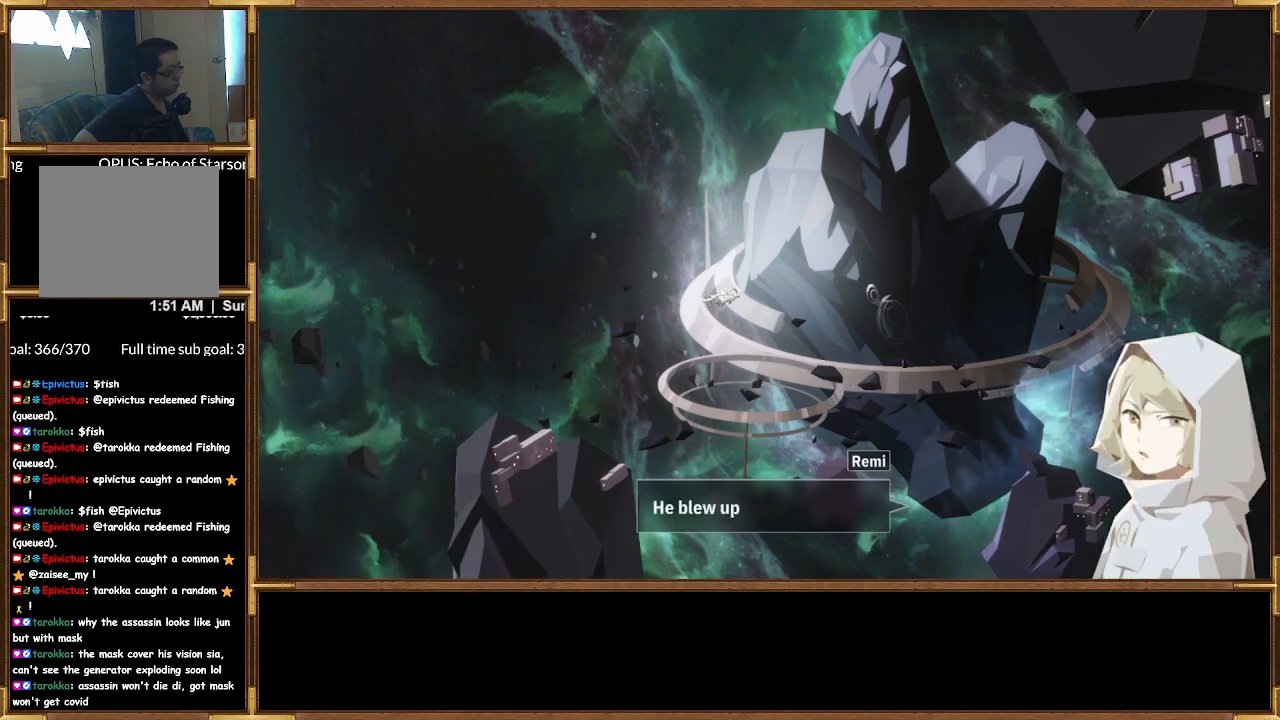
{"buttons": [], "left_stick": "center", "right_stick": "center", "events": []}
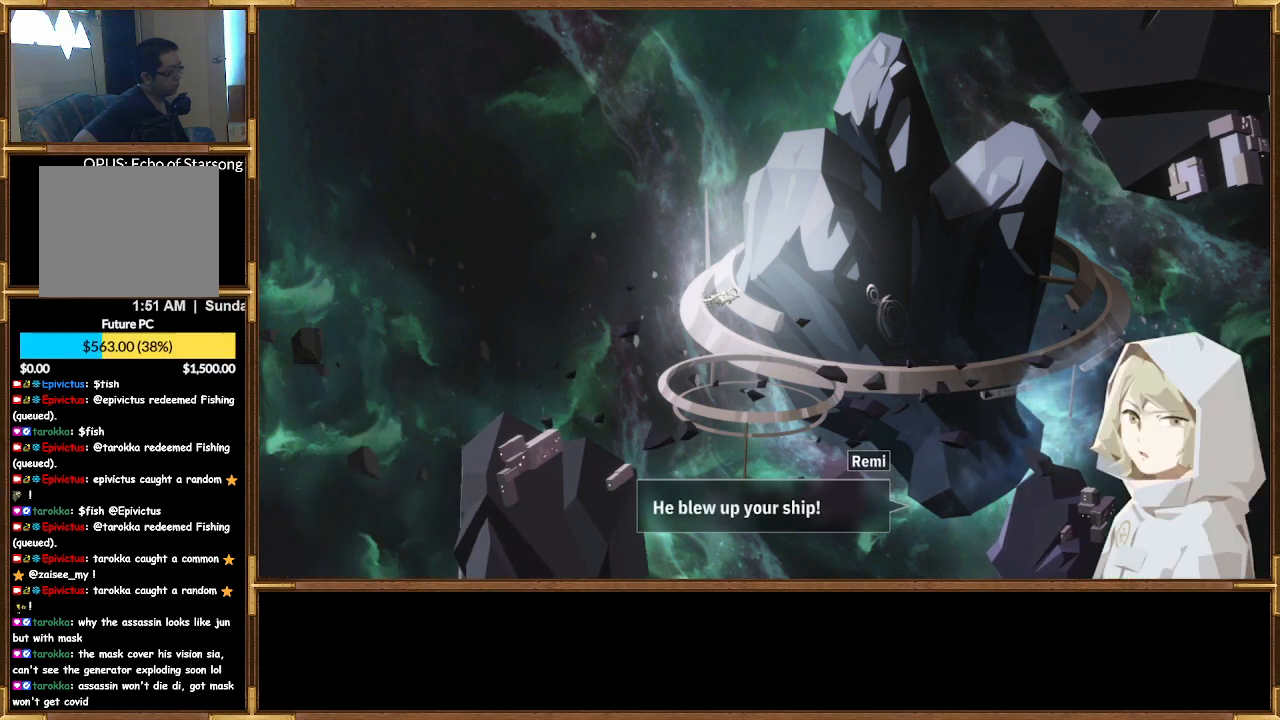
{"buttons": [], "left_stick": "center", "right_stick": "center", "events": []}
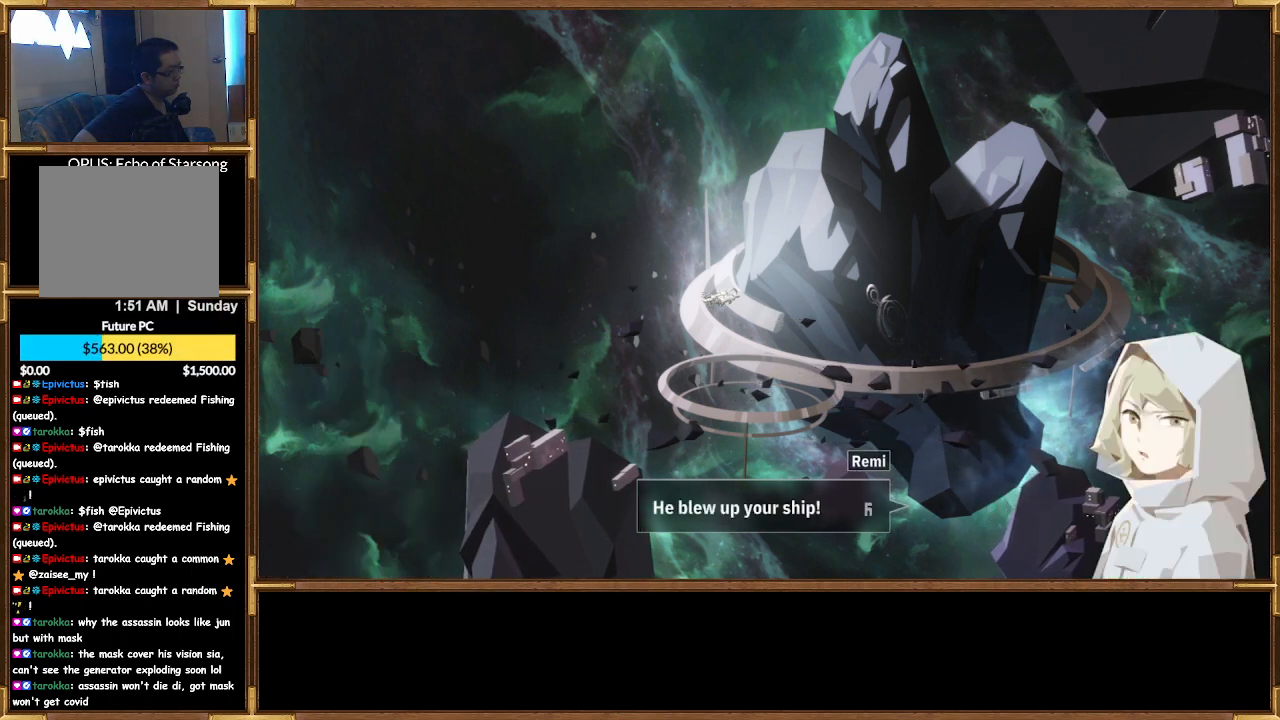
{"buttons": [], "left_stick": "center", "right_stick": "center", "events": []}
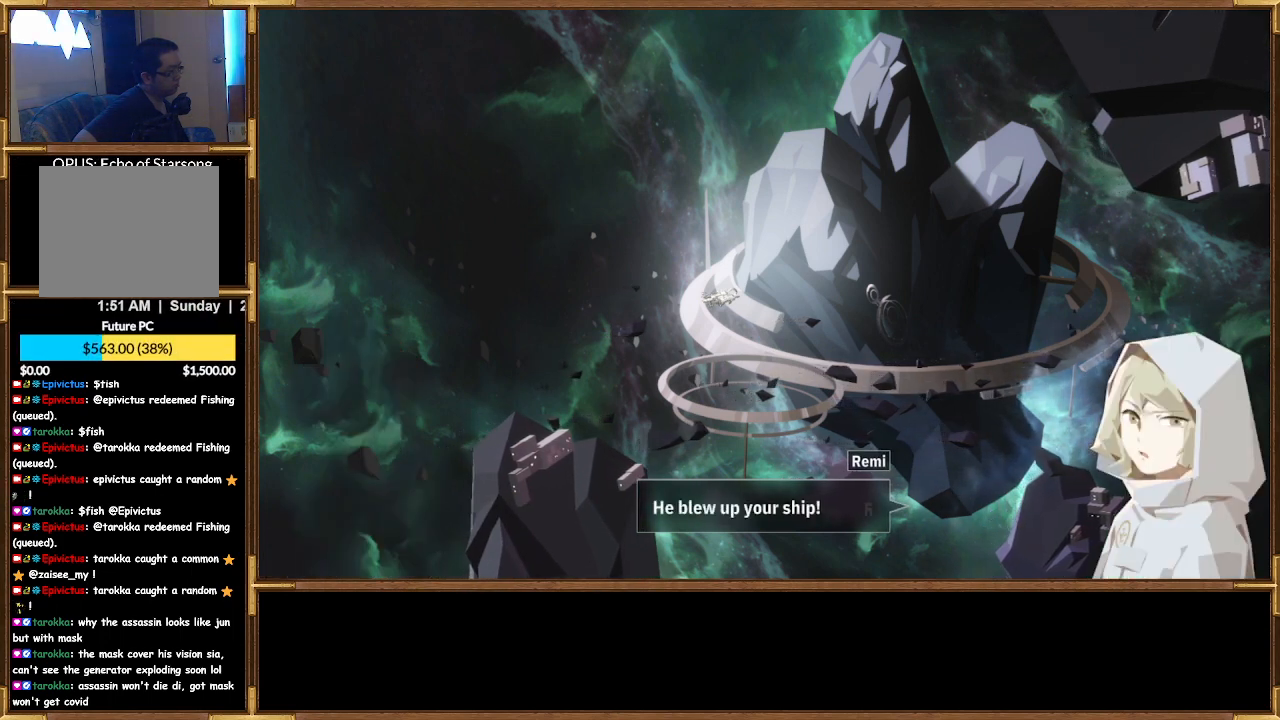
{"buttons": [], "left_stick": "center", "right_stick": "center", "events": []}
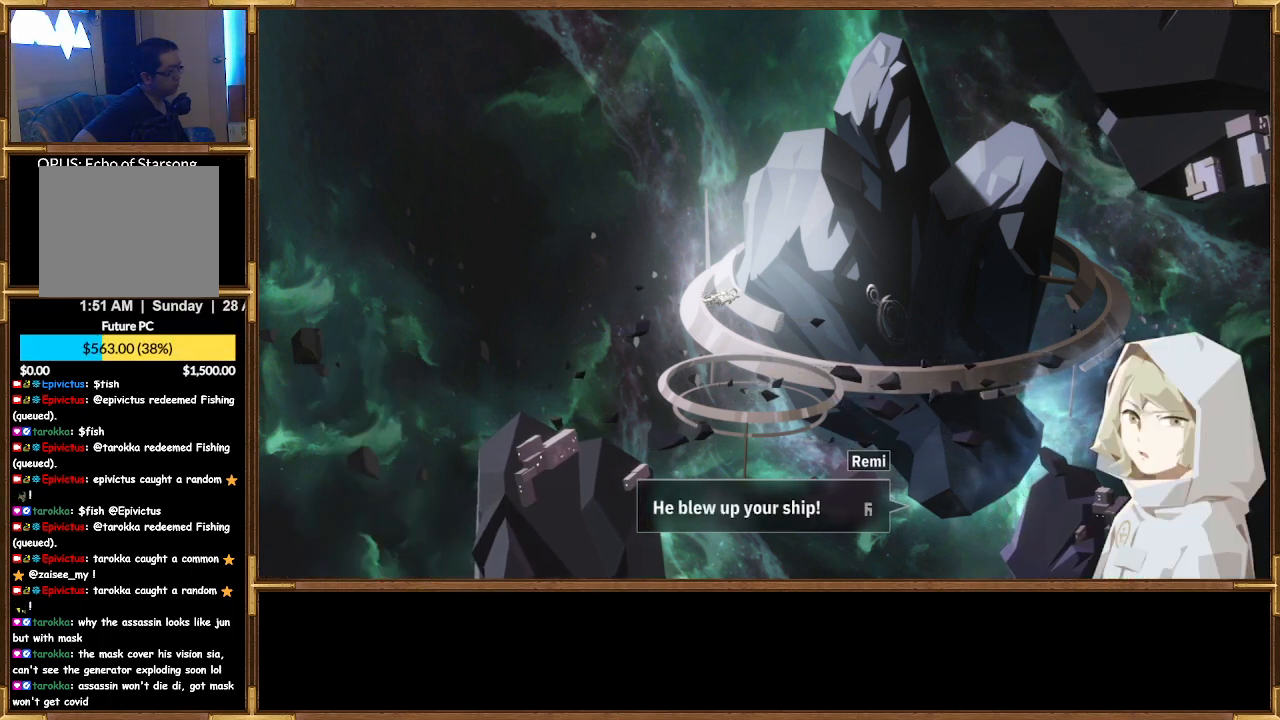
{"buttons": [], "left_stick": "center", "right_stick": "center", "events": []}
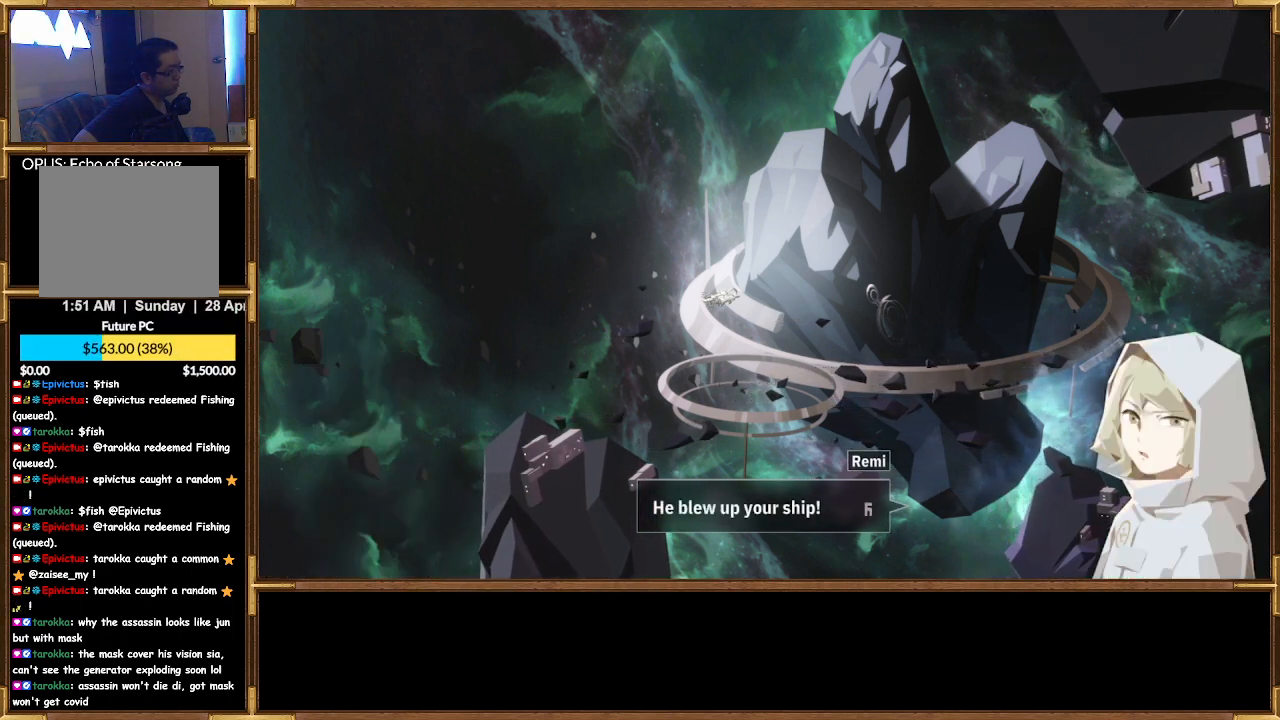
{"buttons": [], "left_stick": "center", "right_stick": "center", "events": []}
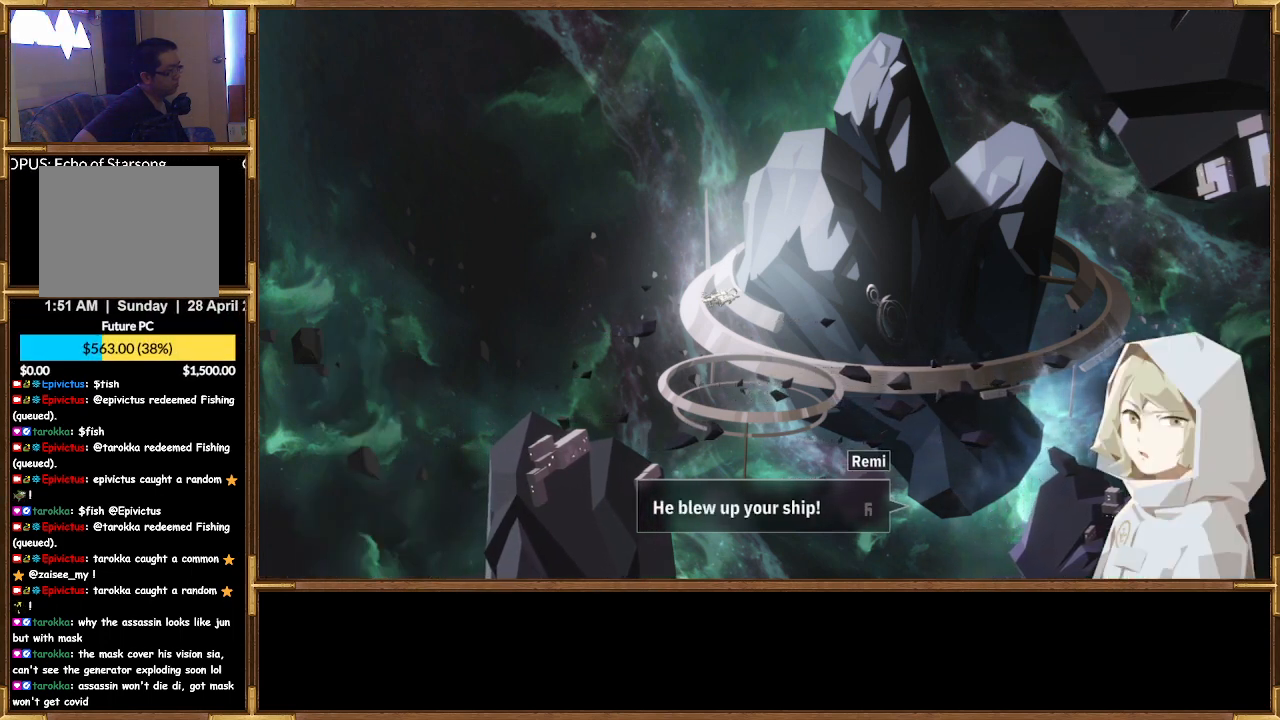
{"buttons": [], "left_stick": "center", "right_stick": "center", "events": []}
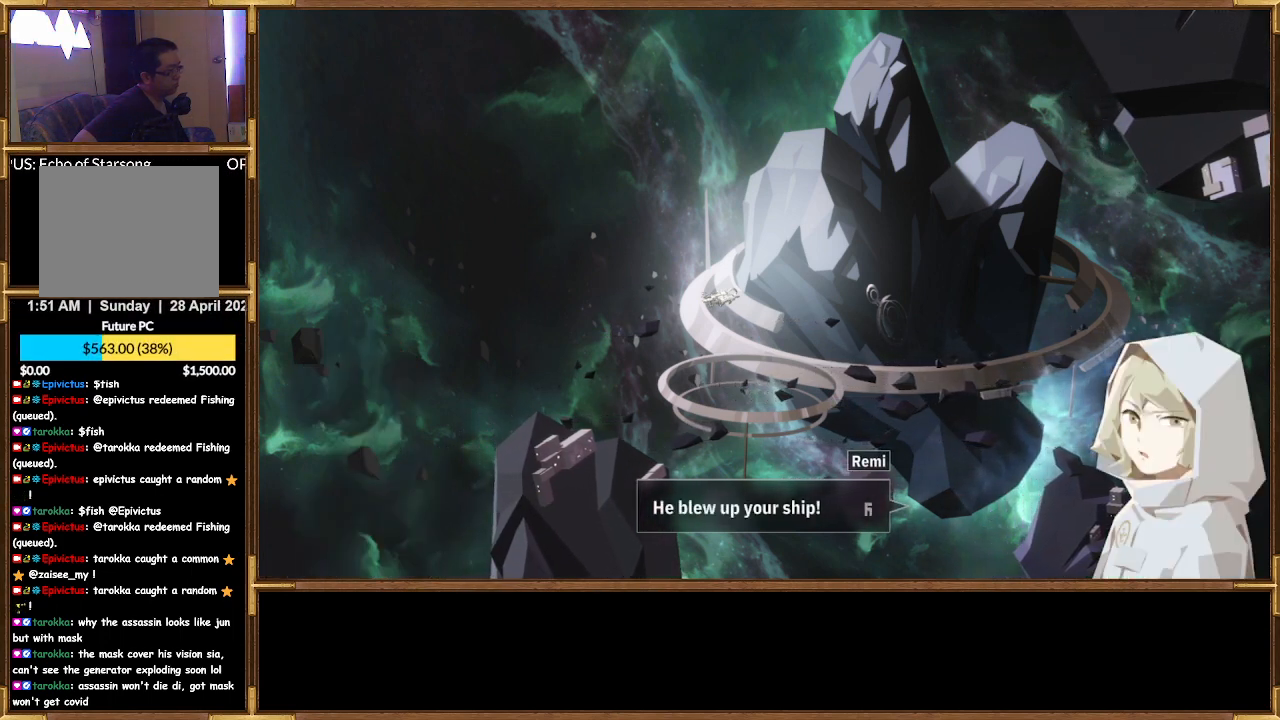
{"buttons": [], "left_stick": "center", "right_stick": "center", "events": [[300, "CROSS", "down"], [500, "CROSS", "up"]]}
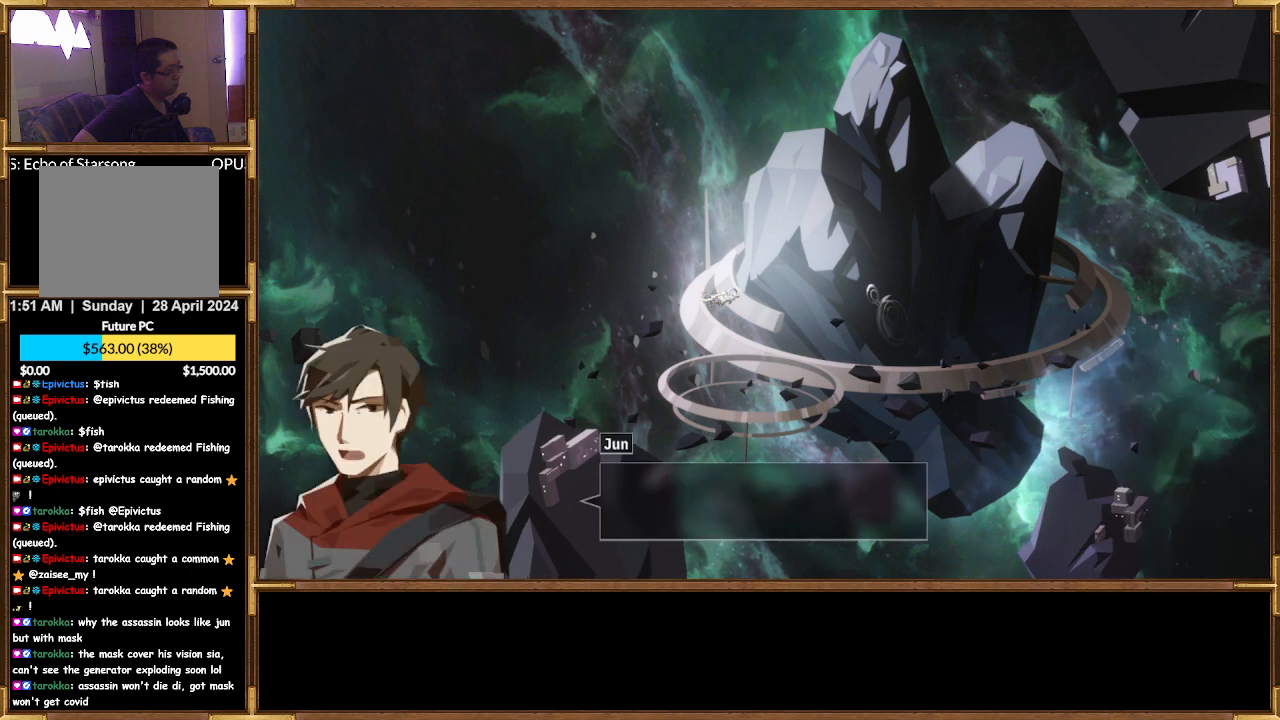
{"buttons": [], "left_stick": "center", "right_stick": "center", "events": []}
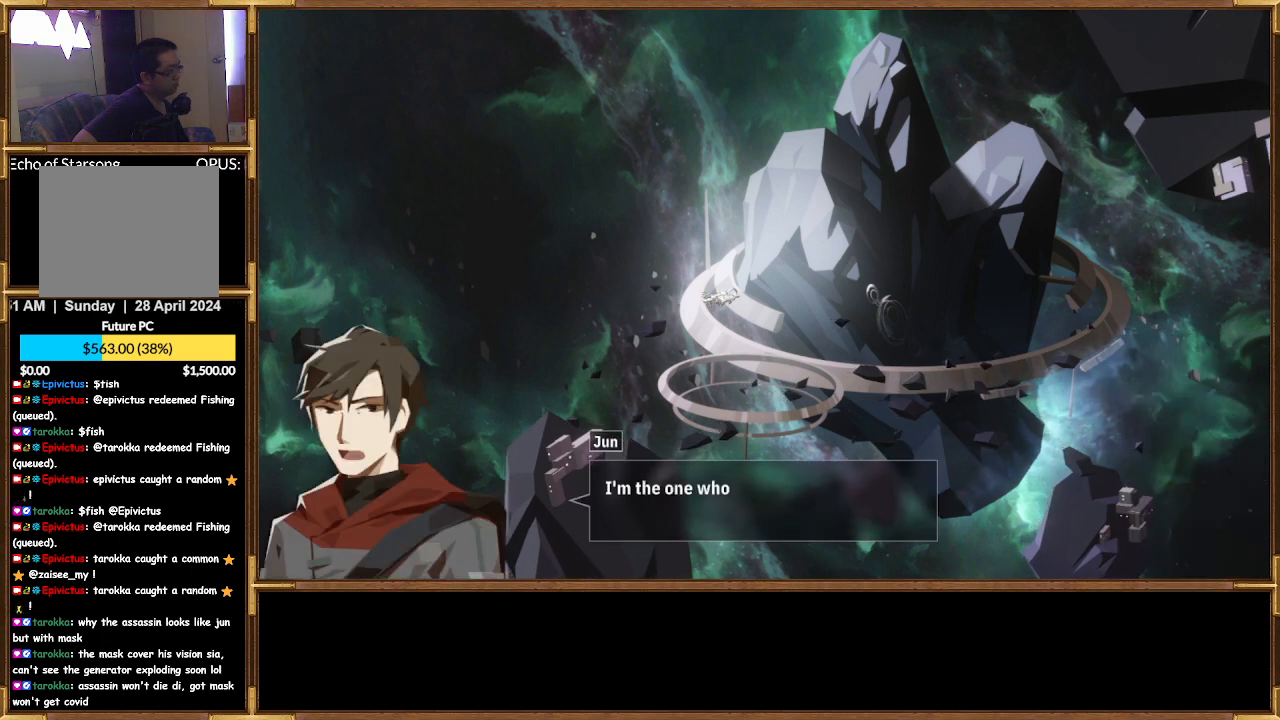
{"buttons": [], "left_stick": "center", "right_stick": "center", "events": []}
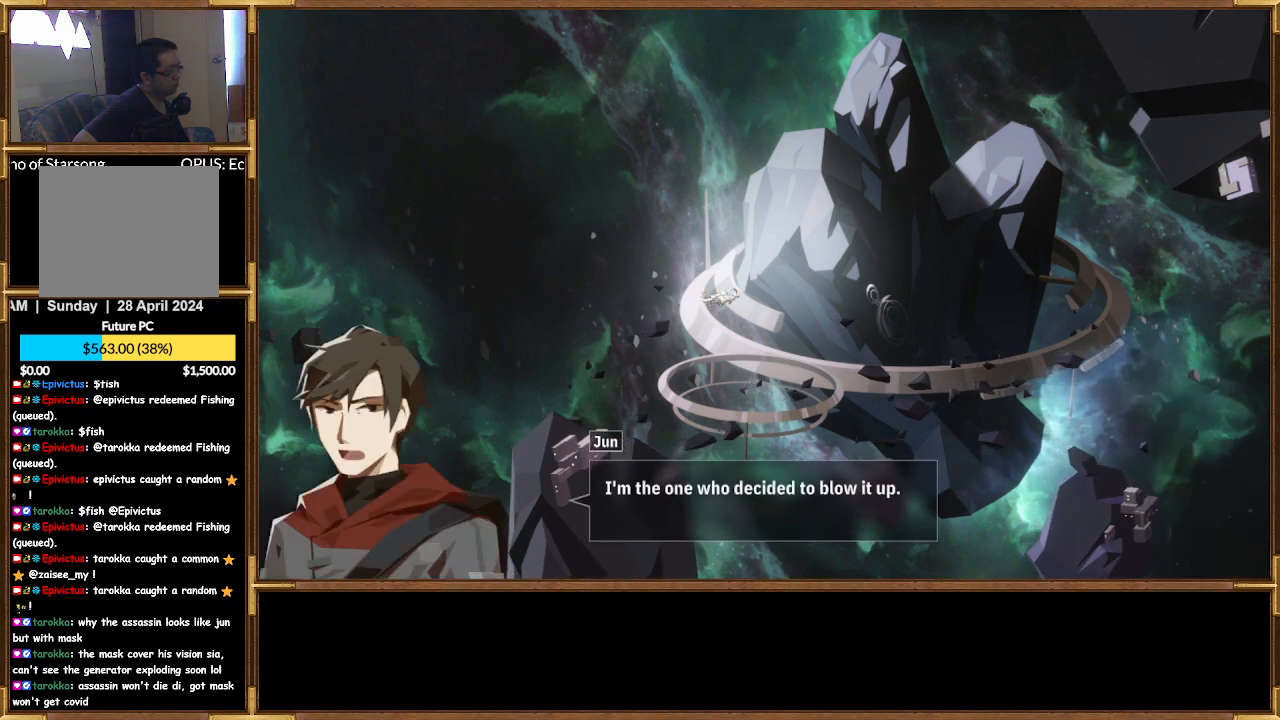
{"buttons": [], "left_stick": "center", "right_stick": "center", "events": []}
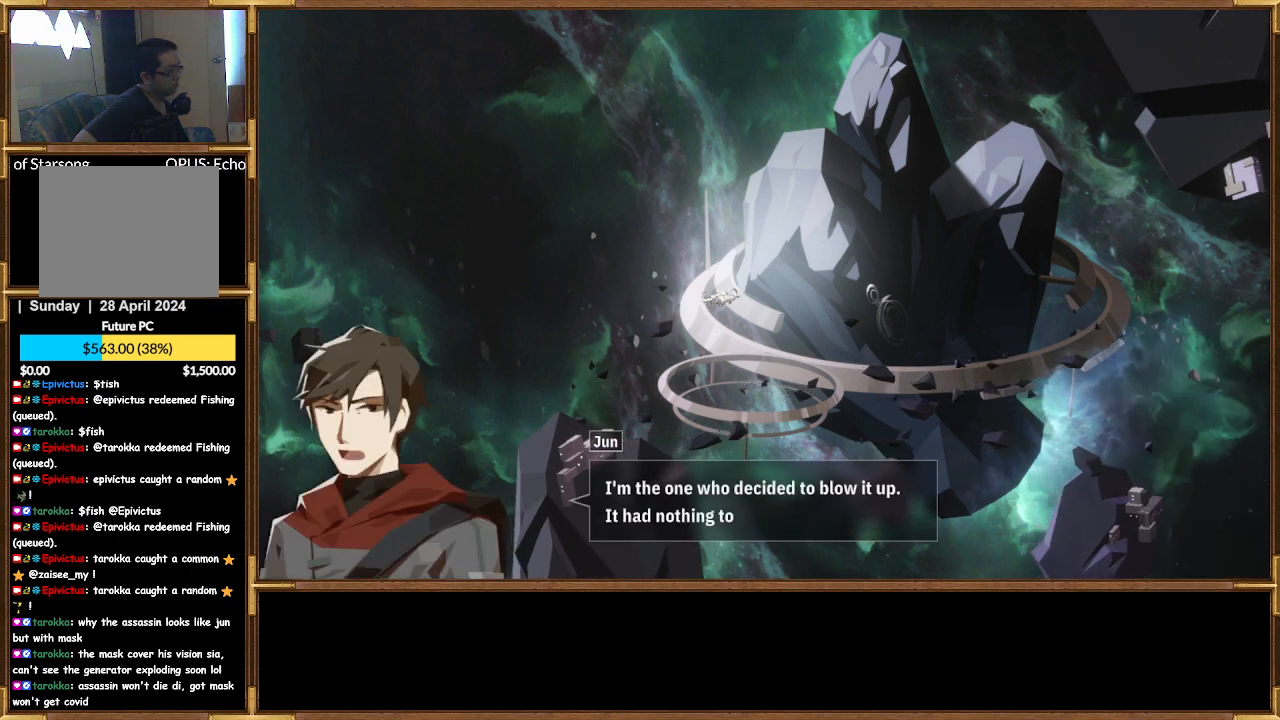
{"buttons": [], "left_stick": "center", "right_stick": "center", "events": []}
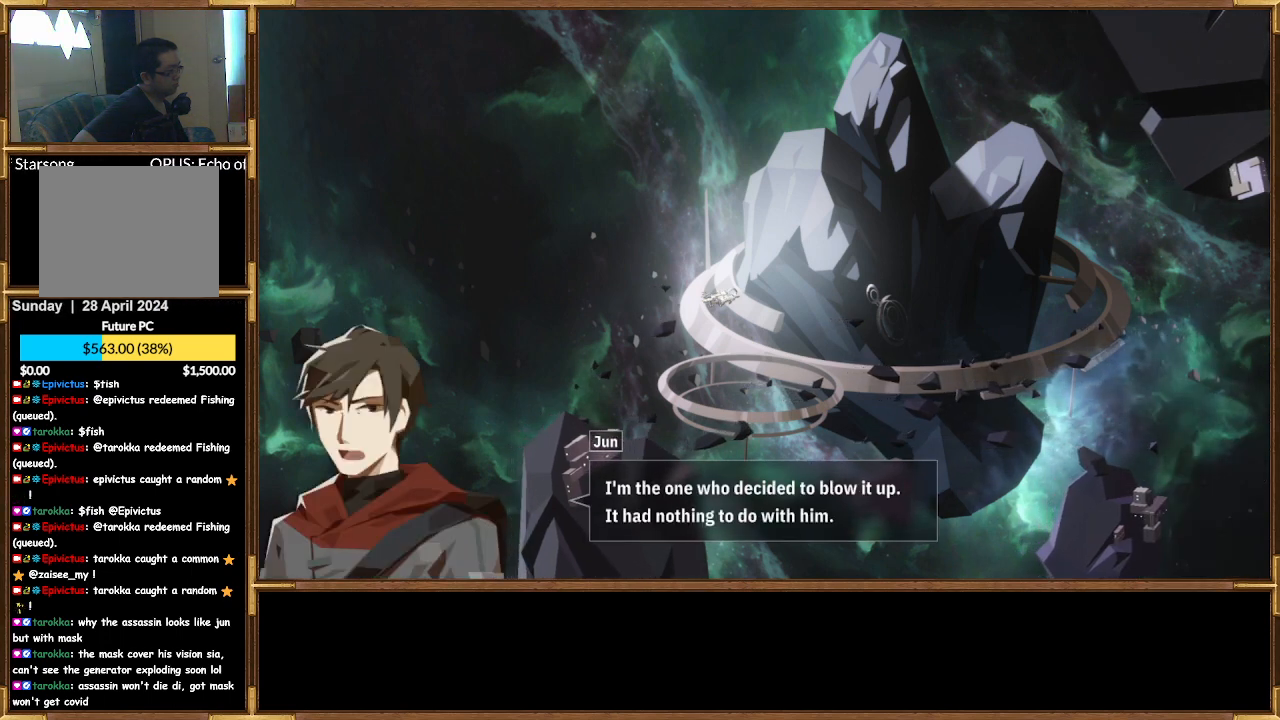
{"buttons": [], "left_stick": "center", "right_stick": "center", "events": []}